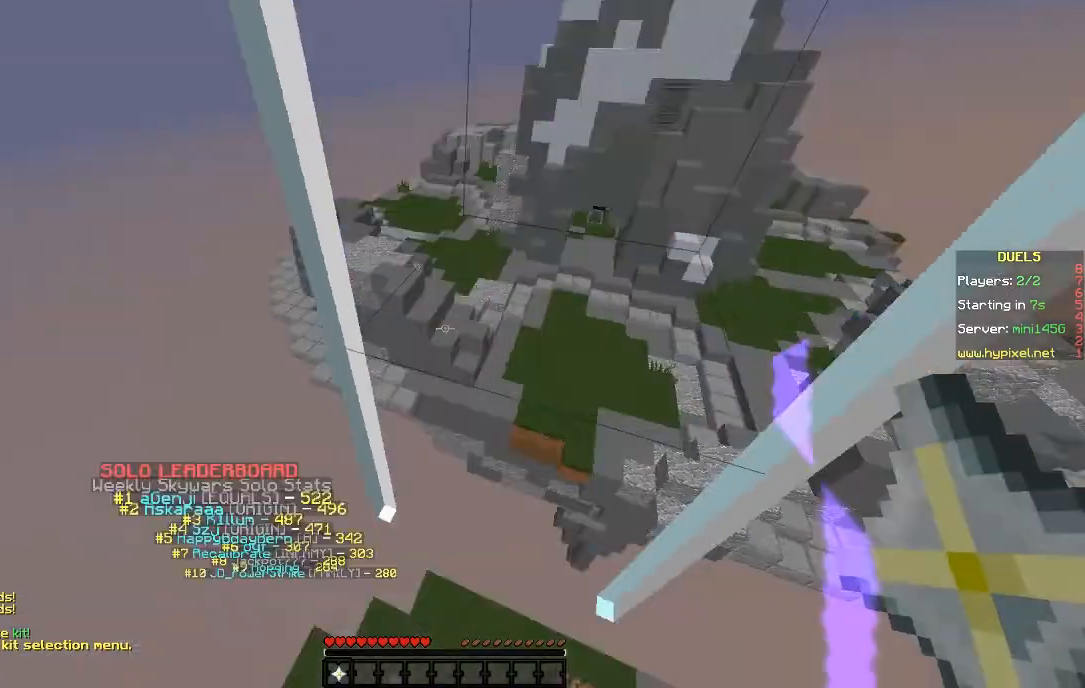
Gameplay with keyboard and mouse; each line is a JSON object with the keys and mouse buttons held at the frame after it. "events" lists presses ("down") and releases ("up") of "a", "d", "s", "space", "w", "mouse_left" and "mouse_right" between this image and that frame as [ms after this image, input, new state], when the widget could be followed in between. "mouse_left", "mouse_right" = the "left", "right" buttons of the "mouse" list. No other keys are recorded. Fast repeated clicks can show as one long hold. Mouse movement is not recorded.
{"keys": ["s"], "mouse": [], "events": [[450, "s", "down"]]}
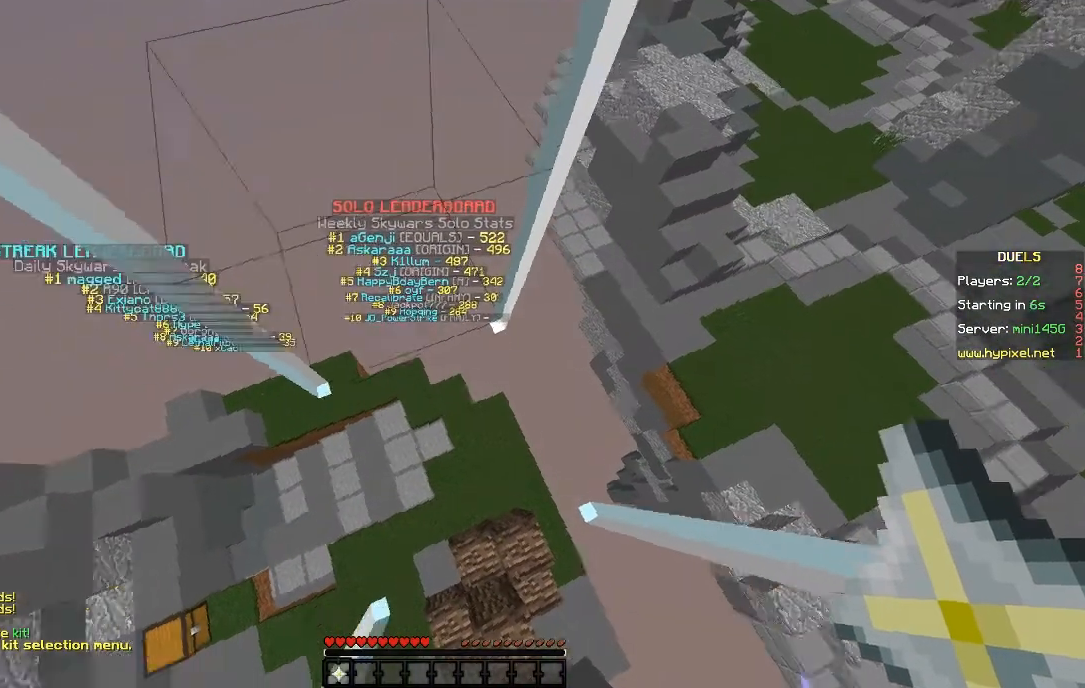
{"keys": ["w"], "mouse": [], "events": [[267, "s", "up"], [317, "w", "down"]]}
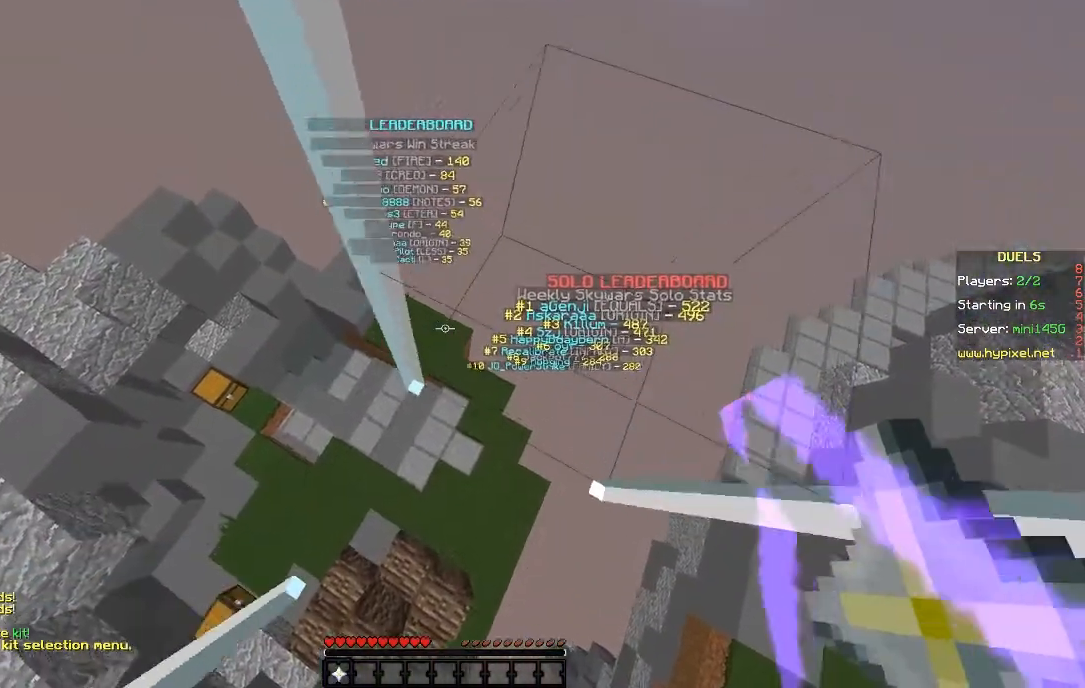
{"keys": [], "mouse": [], "events": [[67, "w", "up"], [383, "s", "down"], [483, "s", "up"]]}
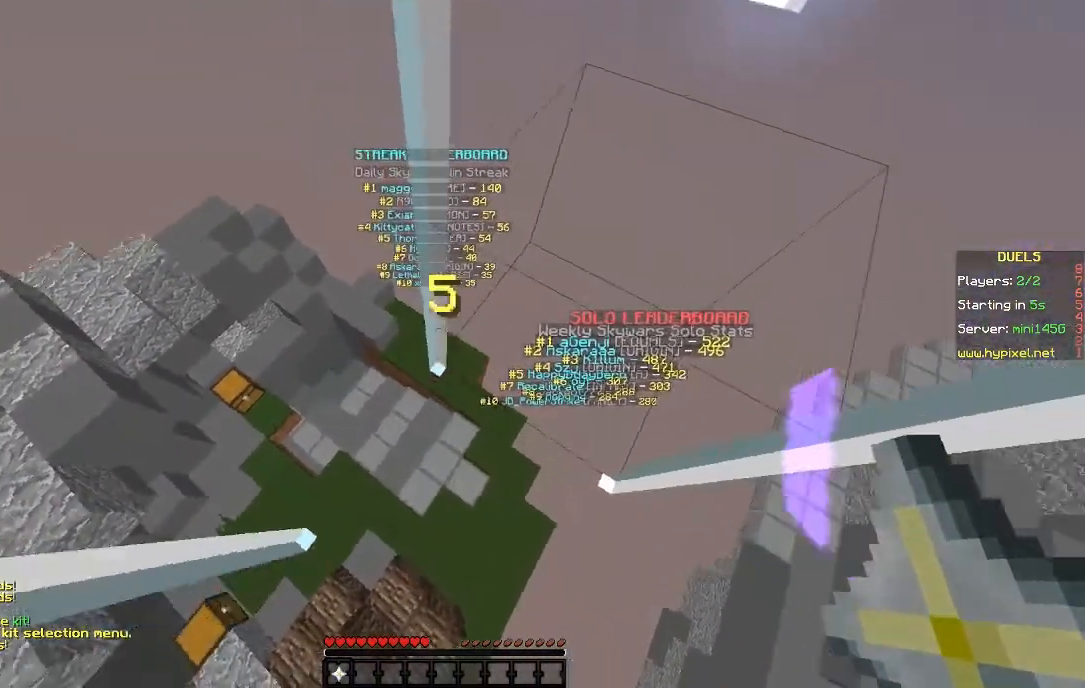
{"keys": [], "mouse": [], "events": []}
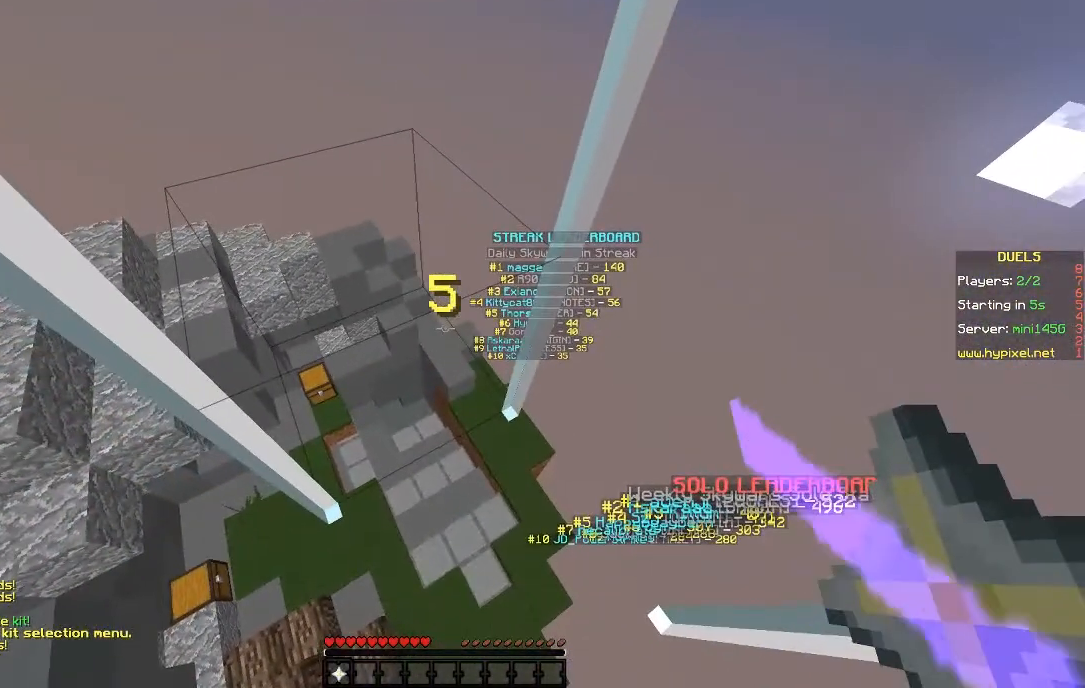
{"keys": ["s"], "mouse": [], "events": [[317, "s", "down"]]}
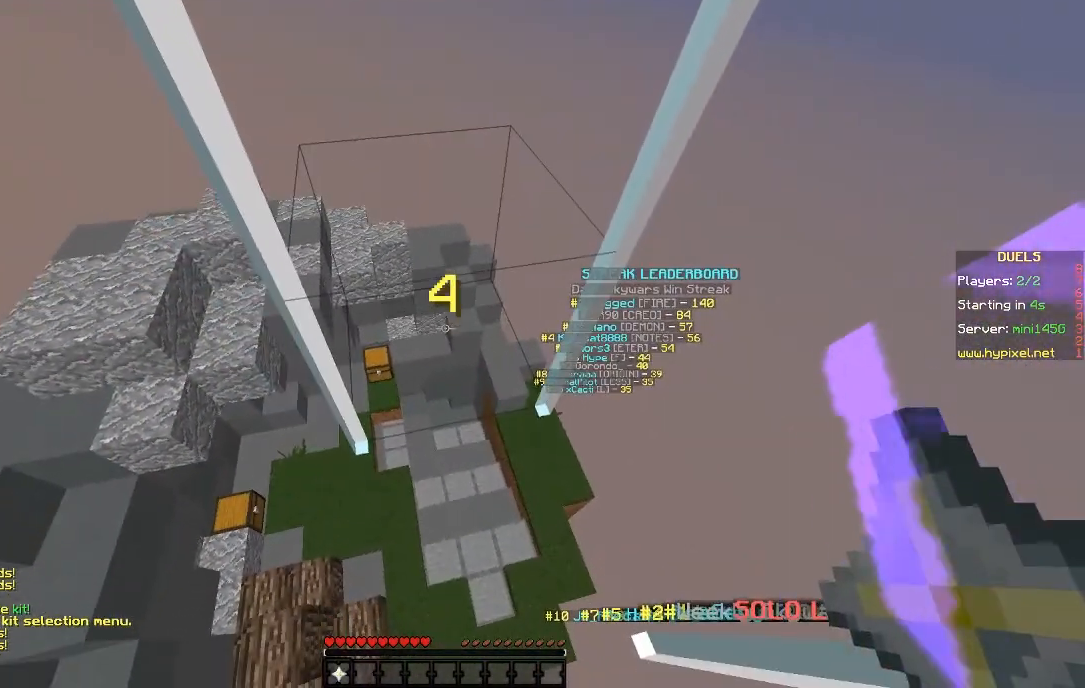
{"keys": [], "mouse": [], "events": [[17, "s", "up"], [167, "w", "down"], [317, "w", "up"]]}
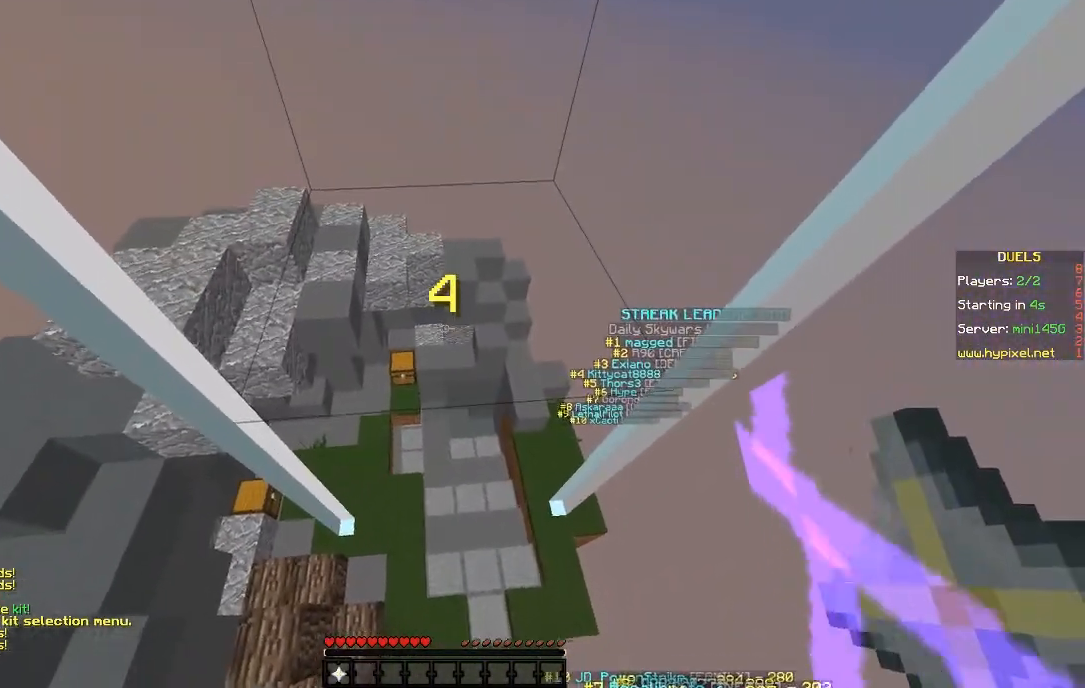
{"keys": [], "mouse": ["left"], "events": [[383, "mouse_left", "down"]]}
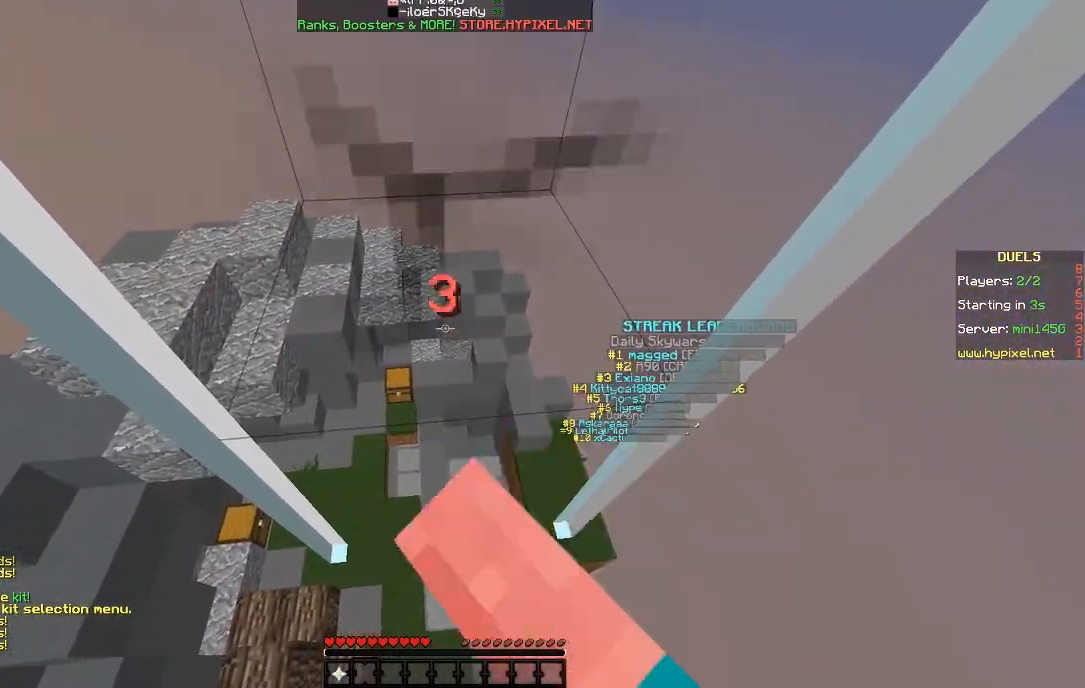
{"keys": [], "mouse": ["left"], "events": [[100, "mouse_right", "down"], [233, "mouse_right", "up"]]}
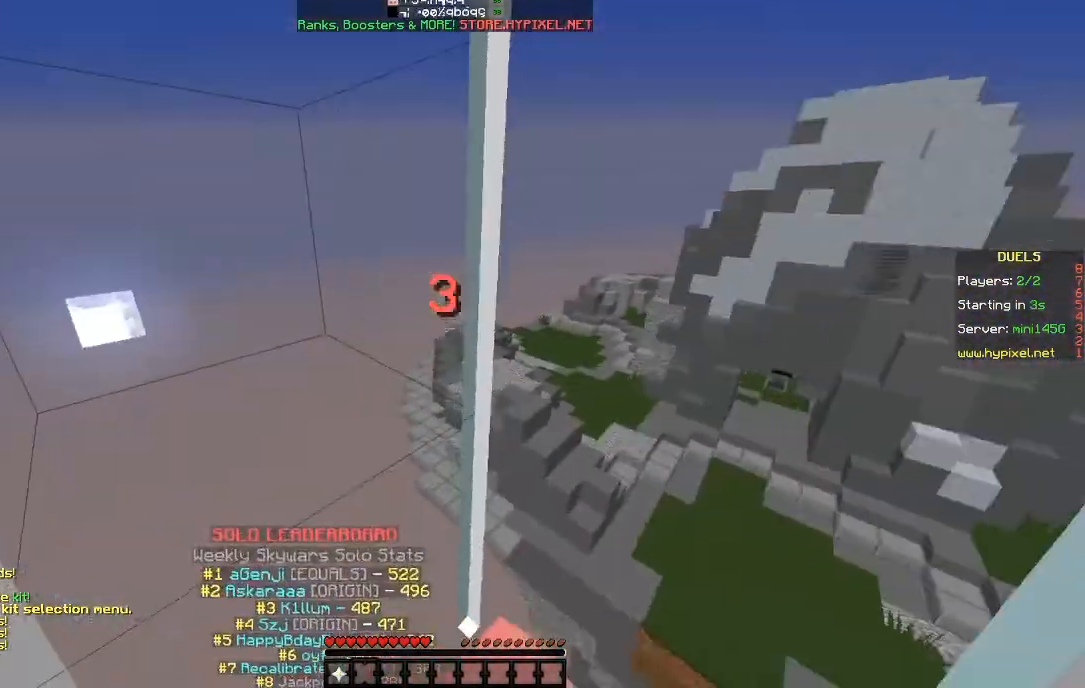
{"keys": [], "mouse": ["left"], "events": []}
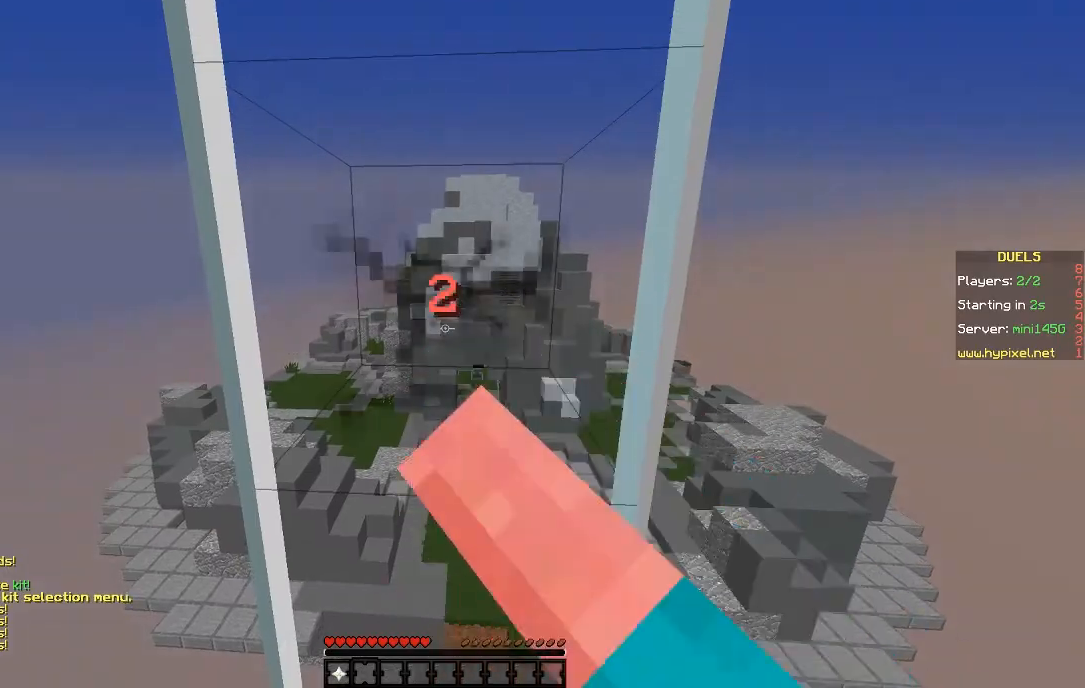
{"keys": [], "mouse": ["left"], "events": []}
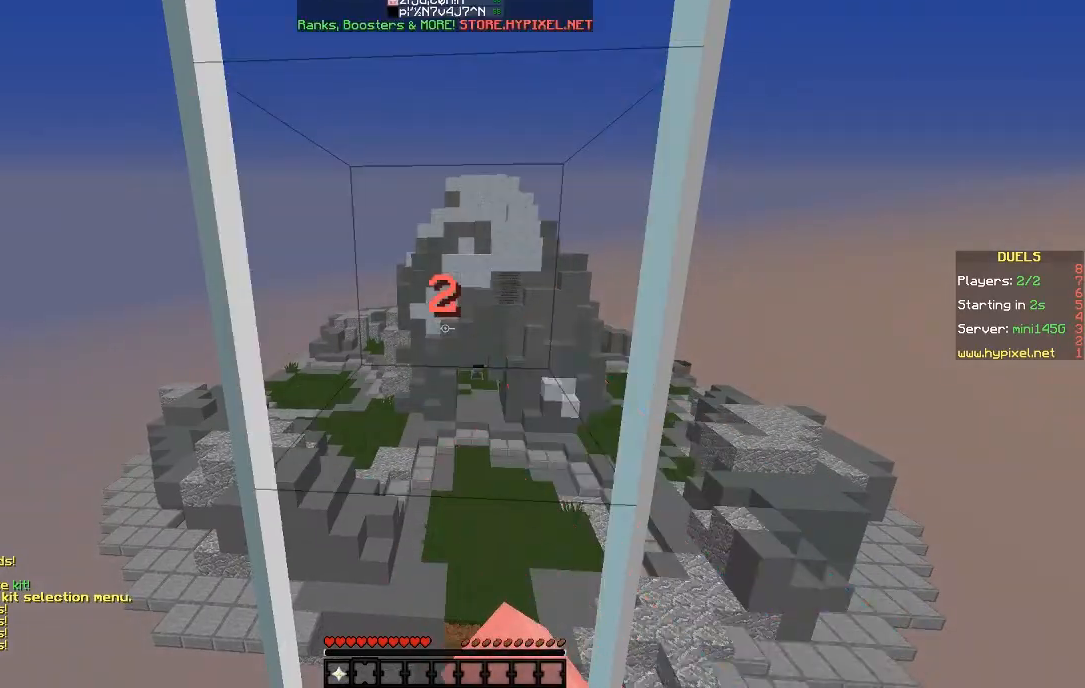
{"keys": ["s"], "mouse": ["left"], "events": [[267, "s", "down"]]}
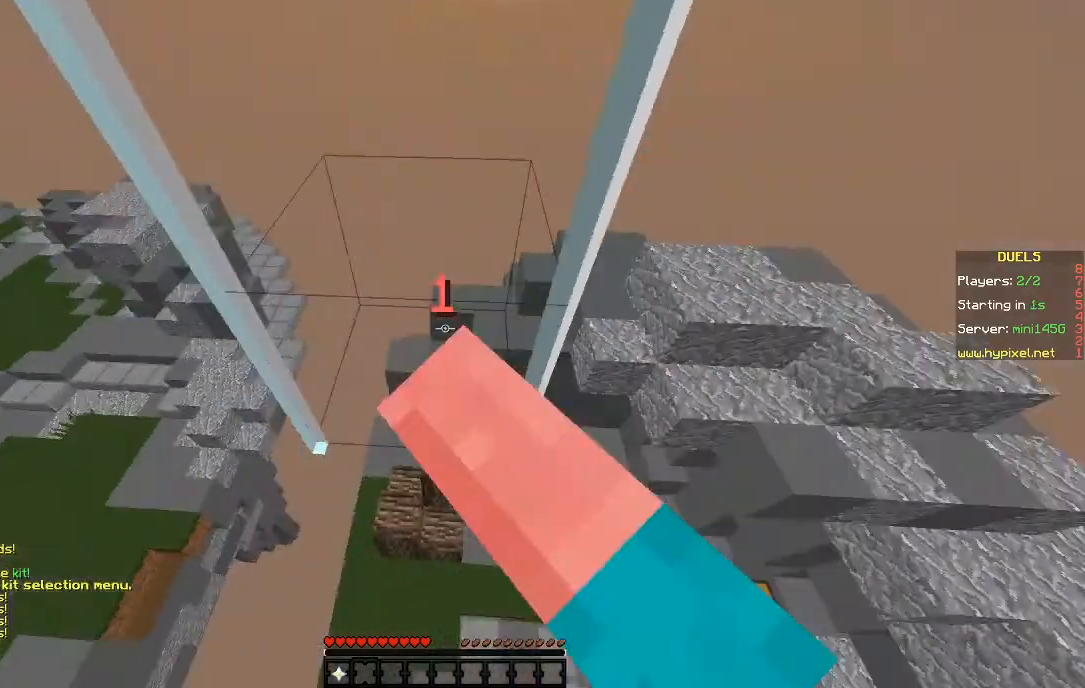
{"keys": [], "mouse": ["left"], "events": [[117, "s", "up"], [317, "w", "down"], [433, "w", "up"]]}
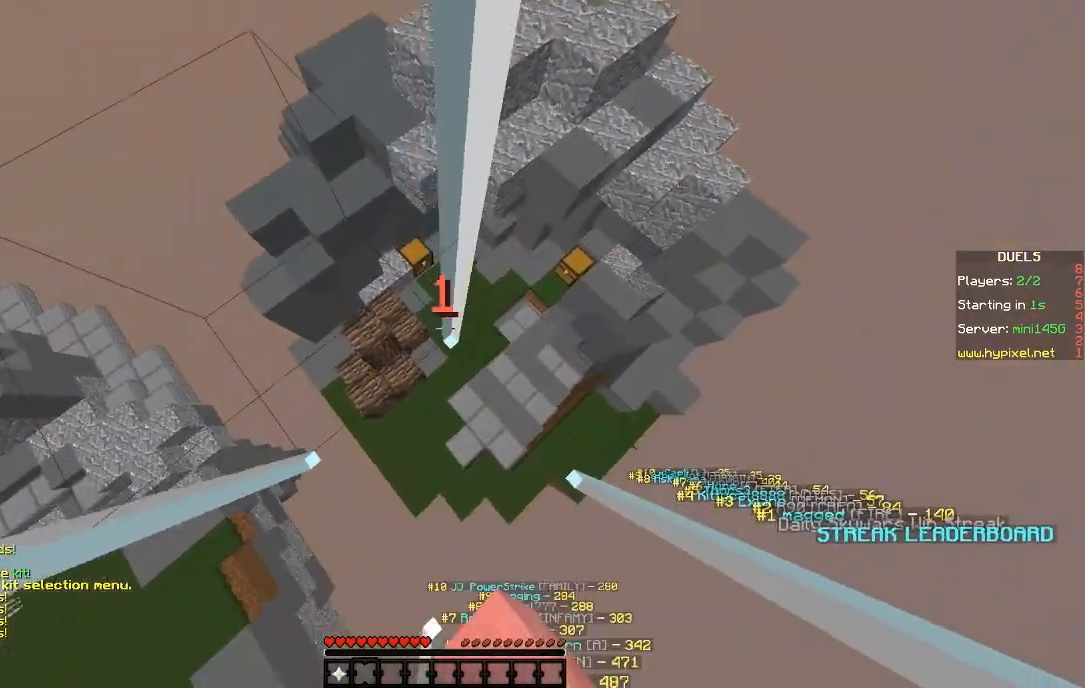
{"keys": ["w"], "mouse": ["left"], "events": [[67, "d", "down"], [383, "d", "up"], [483, "w", "down"]]}
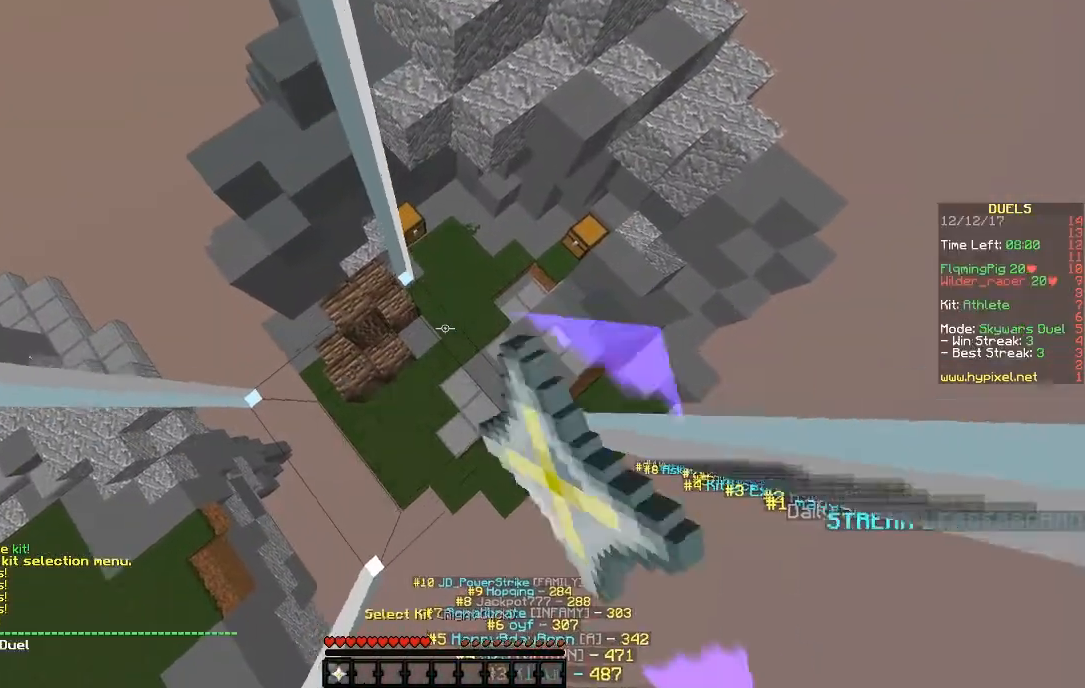
{"keys": ["d", "w"], "mouse": [], "events": [[233, "d", "down"], [283, "mouse_left", "up"]]}